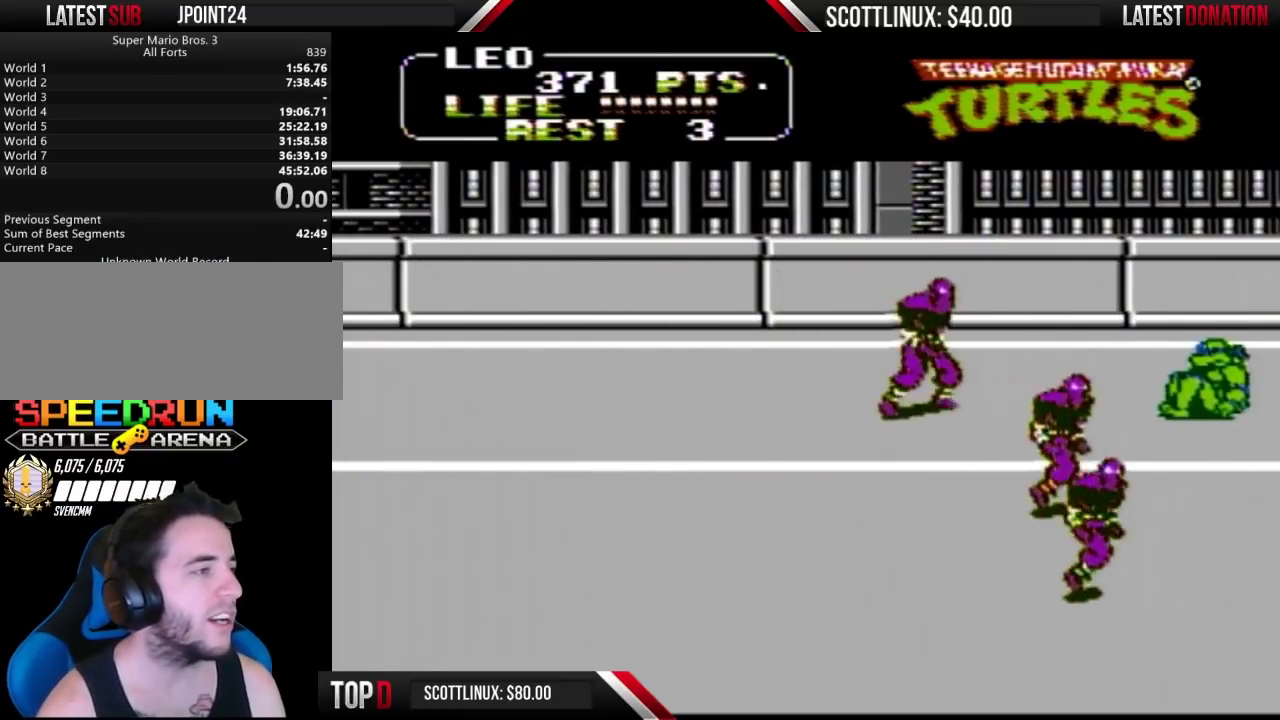
Gameplay with a controller (Nintendo layout); each line is a JSON object with the inputs held at the frame after it. "events" lists button and stick changes between this image and that frame as [ms after this image, input, new state], when the widget could be followed in between. Not read: DPAD_DOWN L3 R3.
{"buttons": ["A", "B", "DPAD_LEFT"], "events": [[500, "A", "down"], [500, "B", "down"]]}
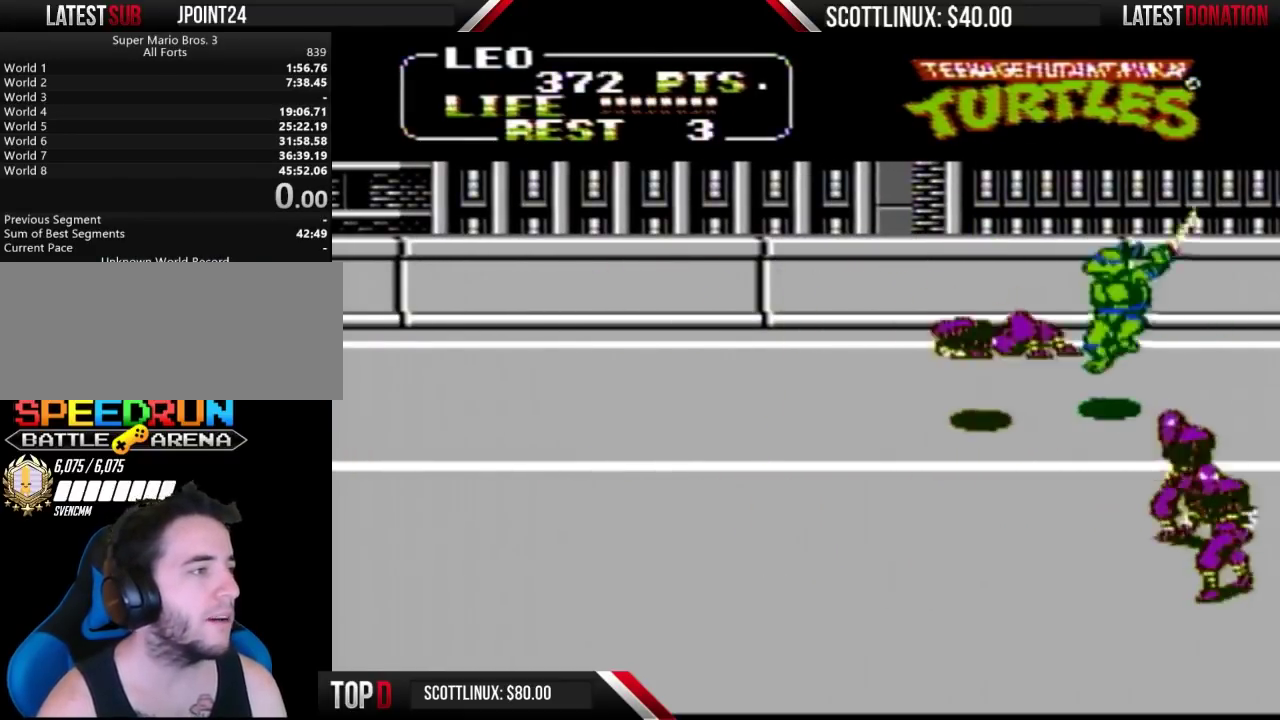
{"buttons": ["DPAD_LEFT"], "events": [[100, "A", "up"], [133, "B", "up"]]}
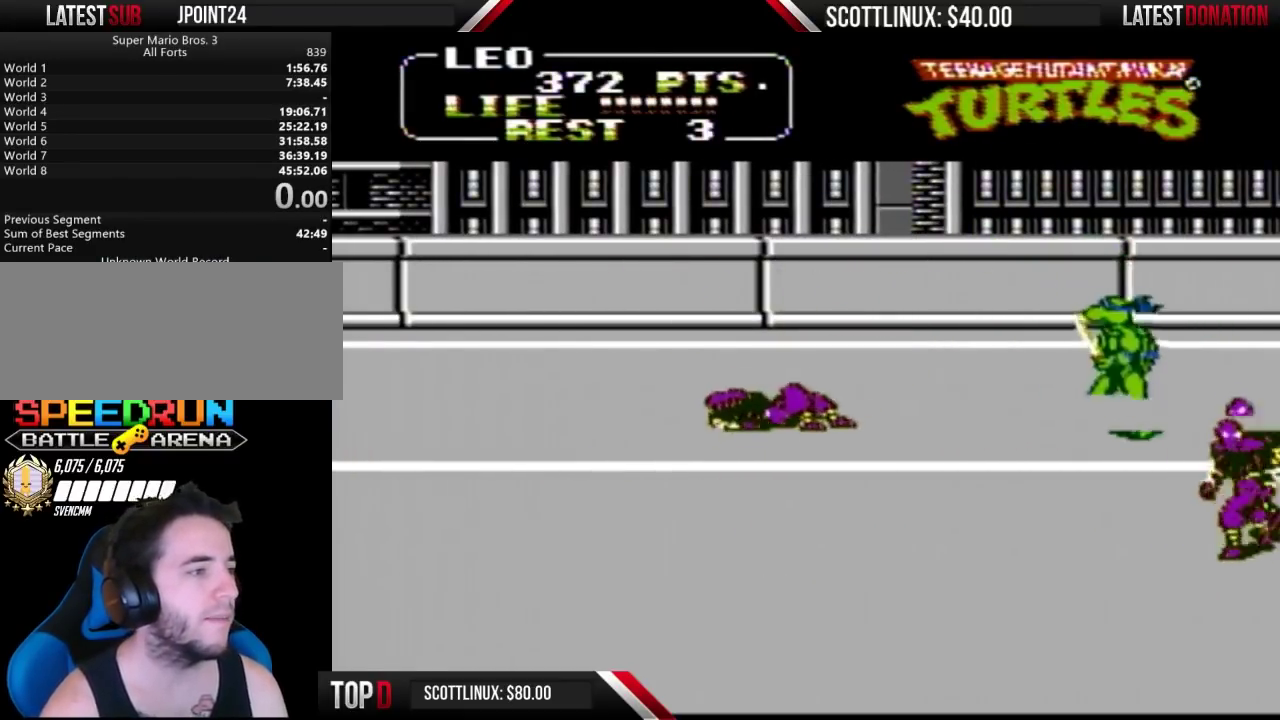
{"buttons": [], "events": [[200, "DPAD_LEFT", "up"], [267, "A", "down"], [267, "DPAD_RIGHT", "down"], [300, "B", "down"], [367, "A", "up"], [400, "B", "up"], [433, "DPAD_RIGHT", "up"]]}
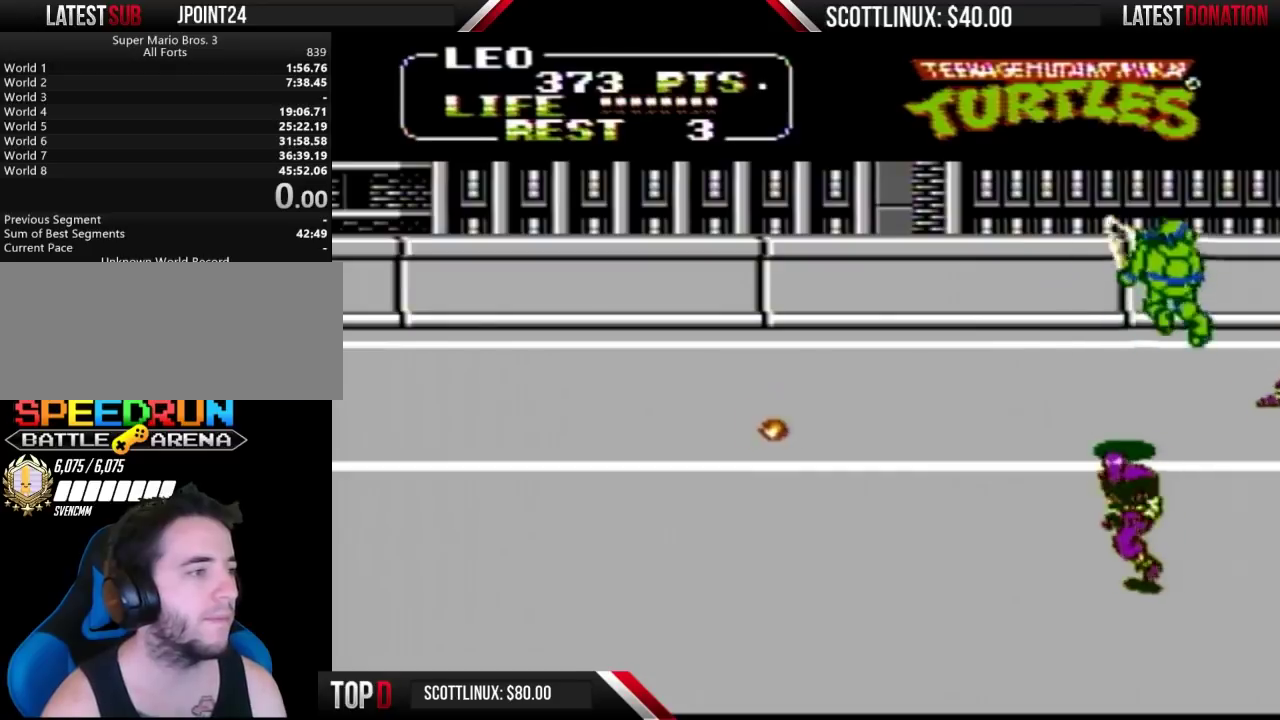
{"buttons": [], "events": []}
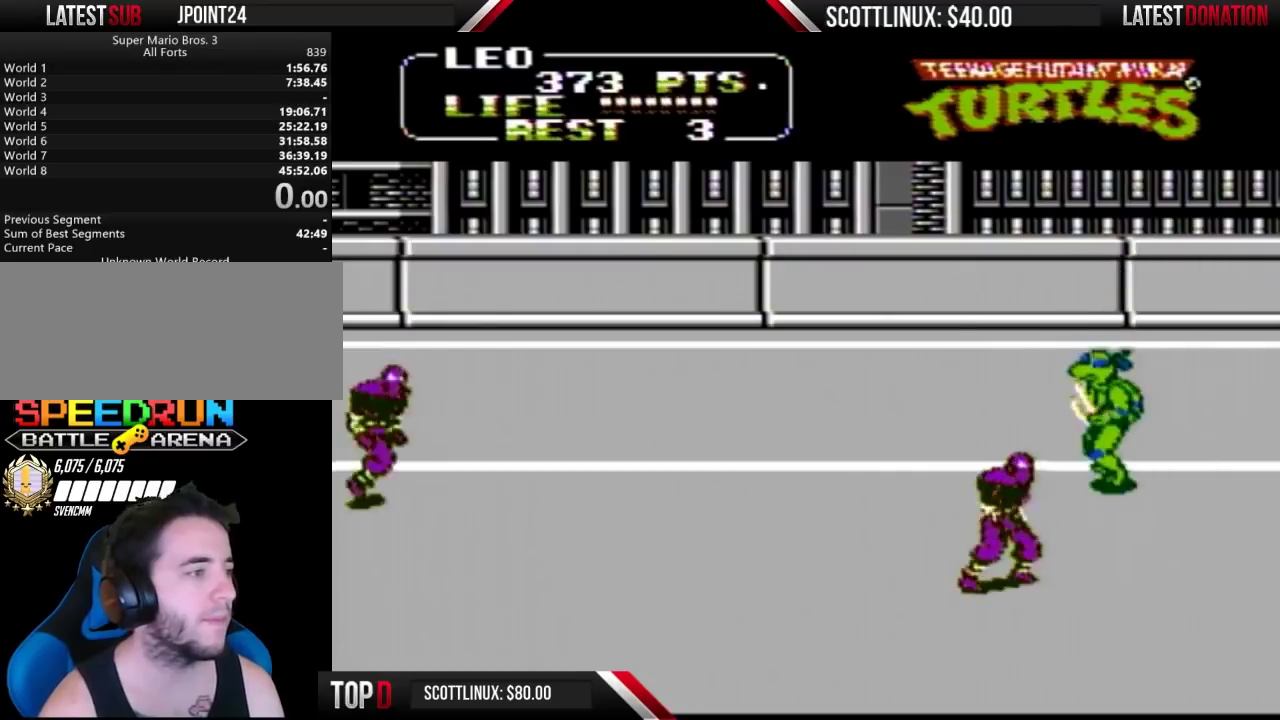
{"buttons": ["B", "DPAD_LEFT"], "events": [[333, "DPAD_LEFT", "down"], [367, "A", "down"], [400, "B", "down"], [500, "A", "up"]]}
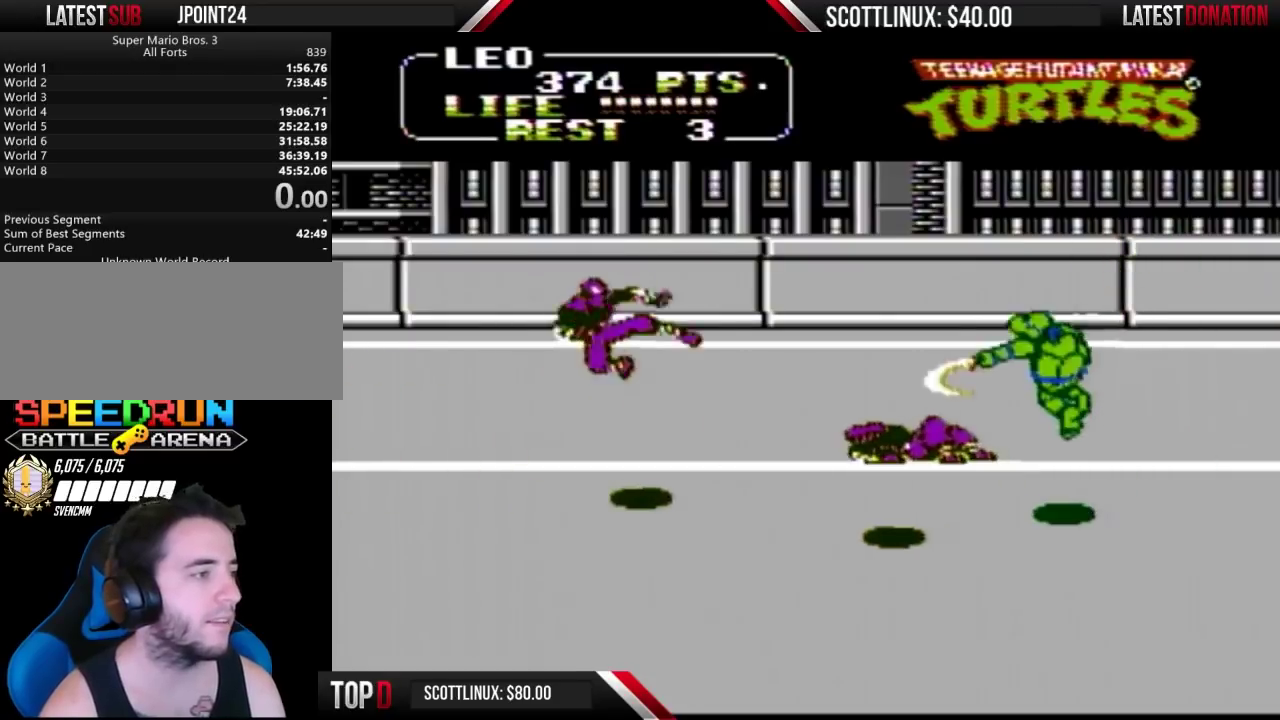
{"buttons": ["DPAD_UP", "DPAD_LEFT"], "events": [[33, "B", "up"], [467, "DPAD_UP", "down"]]}
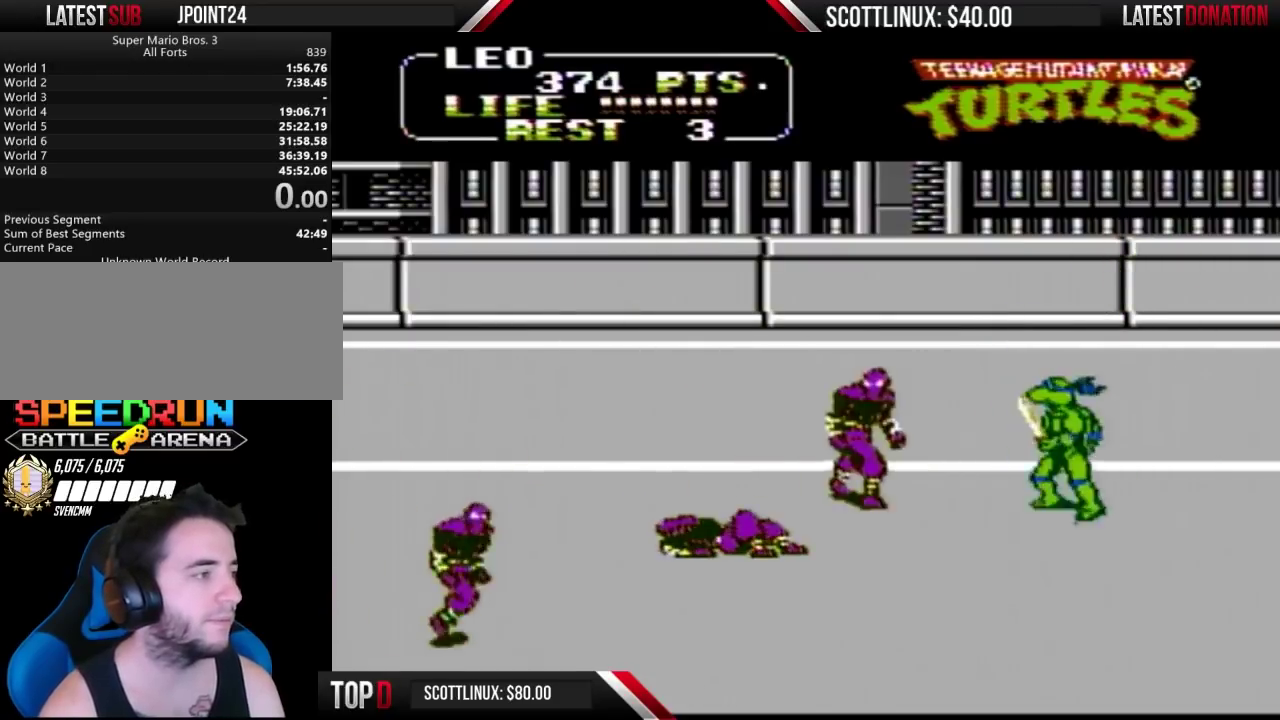
{"buttons": ["DPAD_LEFT"], "events": [[167, "A", "down"], [167, "DPAD_UP", "up"], [200, "B", "down"], [267, "A", "up"], [333, "B", "up"]]}
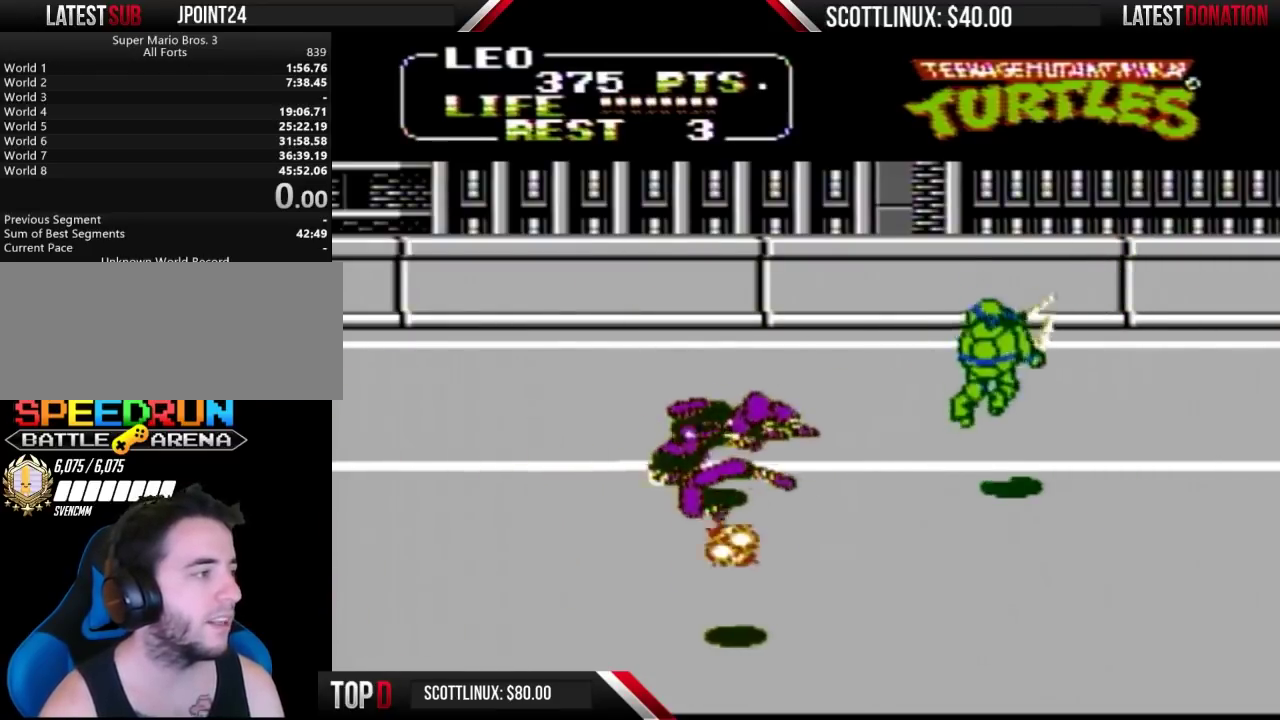
{"buttons": [], "events": [[33, "DPAD_LEFT", "up"]]}
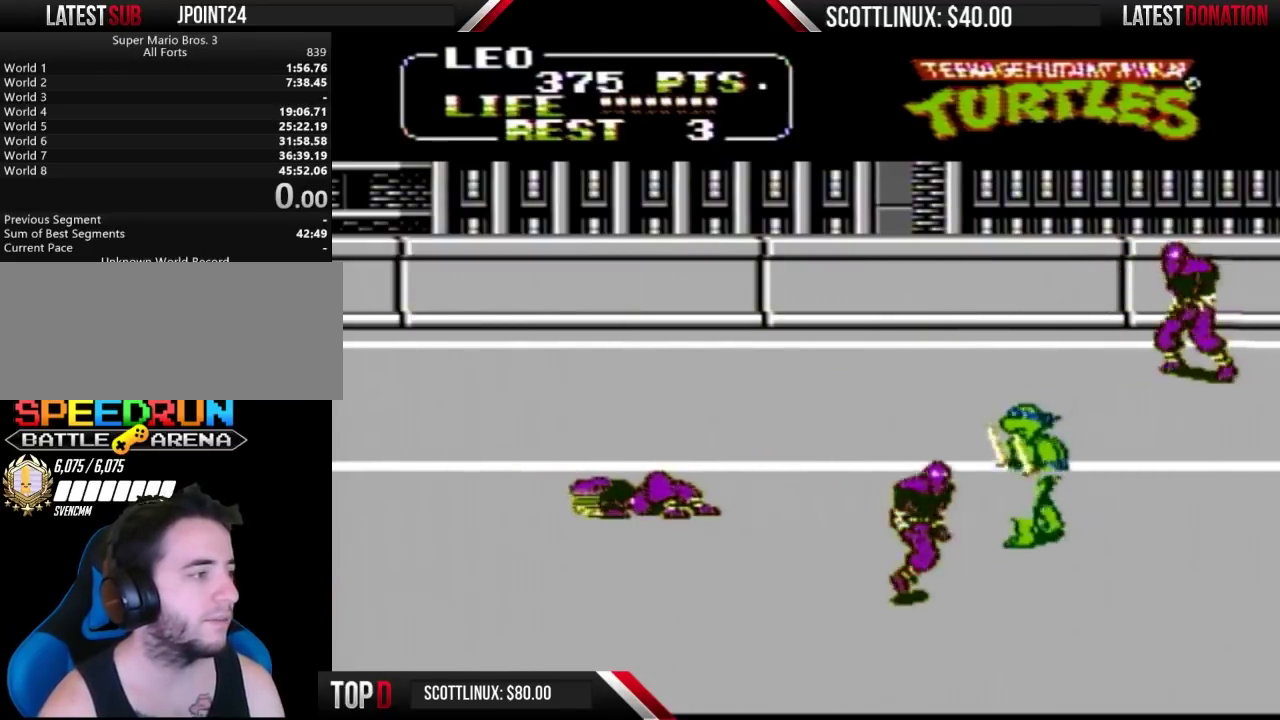
{"buttons": ["DPAD_LEFT"], "events": [[200, "DPAD_LEFT", "down"], [233, "A", "down"], [233, "B", "down"], [333, "A", "up"], [367, "B", "up"]]}
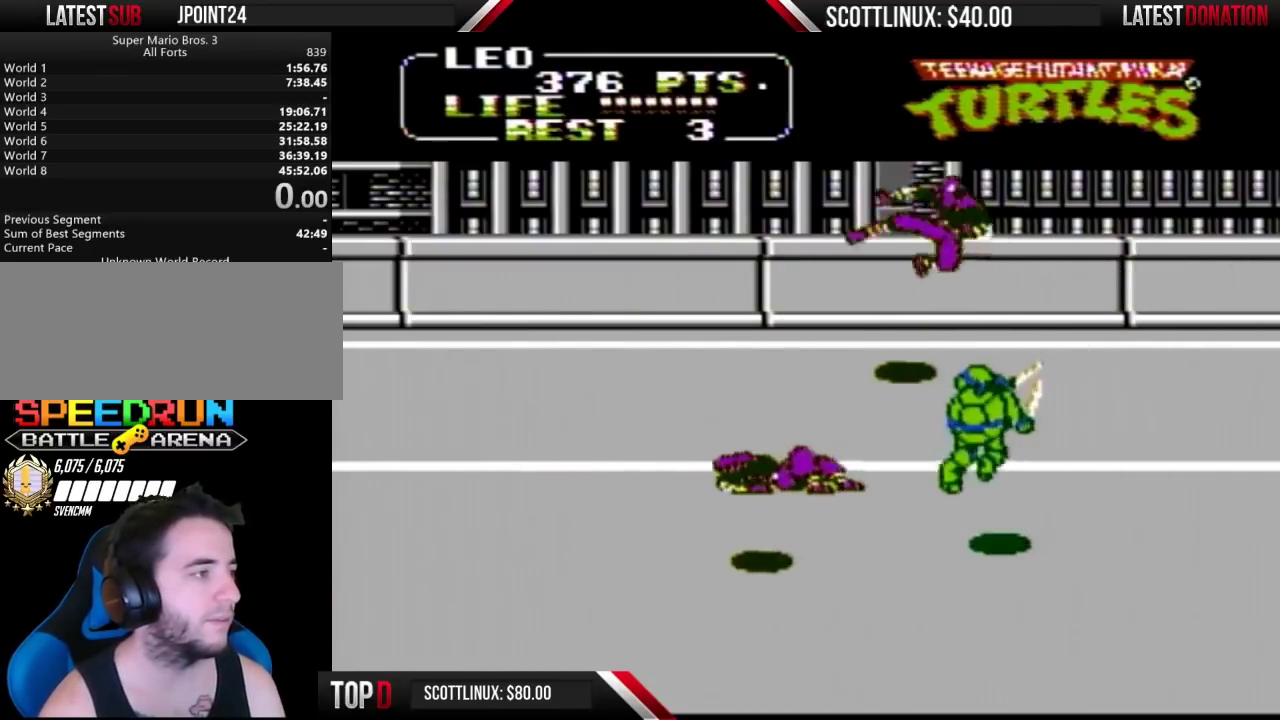
{"buttons": ["DPAD_UP", "DPAD_RIGHT"], "events": [[33, "DPAD_LEFT", "up"], [100, "DPAD_LEFT", "down"], [267, "DPAD_UP", "down"], [300, "DPAD_LEFT", "up"], [400, "DPAD_RIGHT", "down"]]}
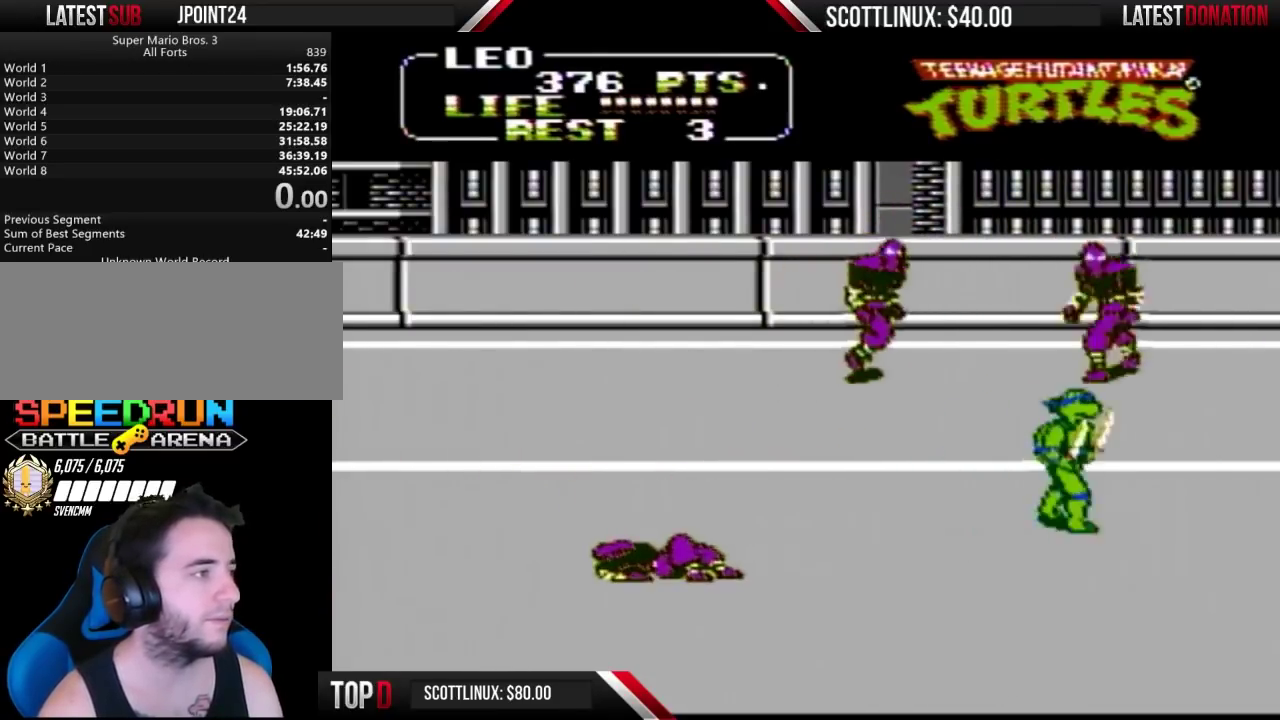
{"buttons": ["DPAD_UP"], "events": [[233, "DPAD_RIGHT", "up"]]}
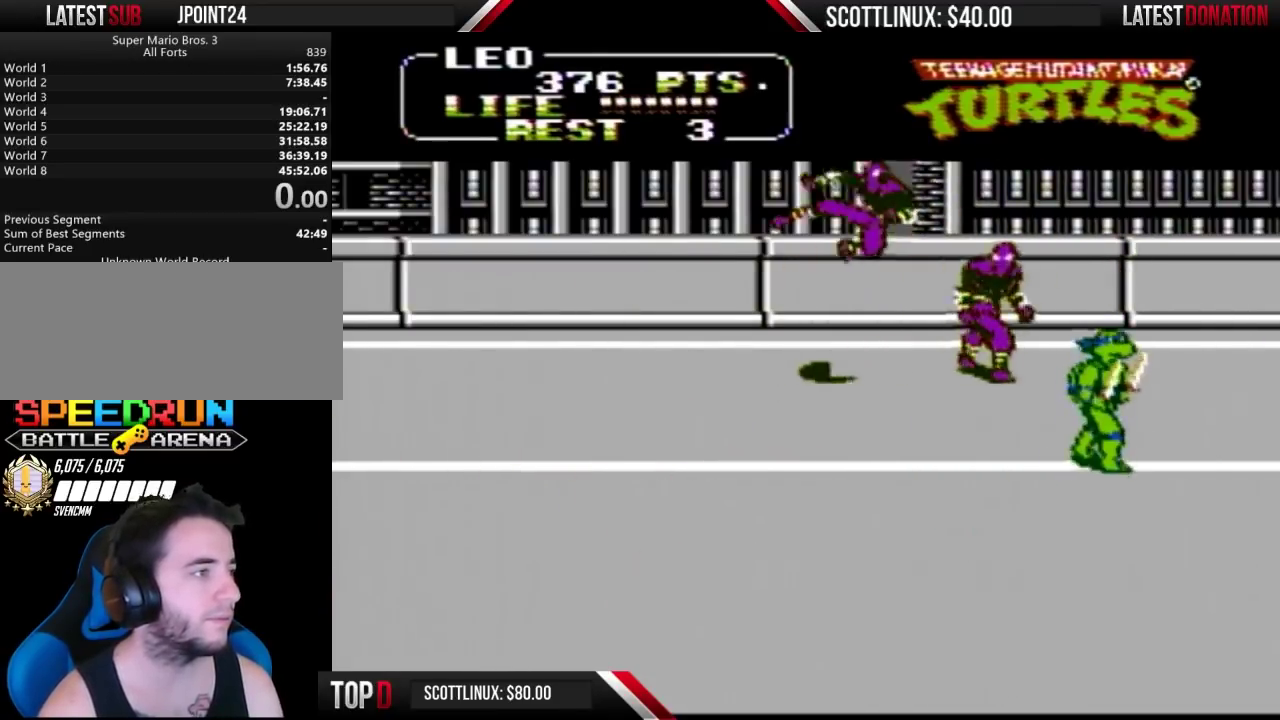
{"buttons": ["A", "B", "DPAD_LEFT"], "events": [[100, "DPAD_RIGHT", "down"], [333, "DPAD_RIGHT", "up"], [400, "A", "down"], [433, "DPAD_LEFT", "down"], [433, "DPAD_UP", "up"], [467, "B", "down"]]}
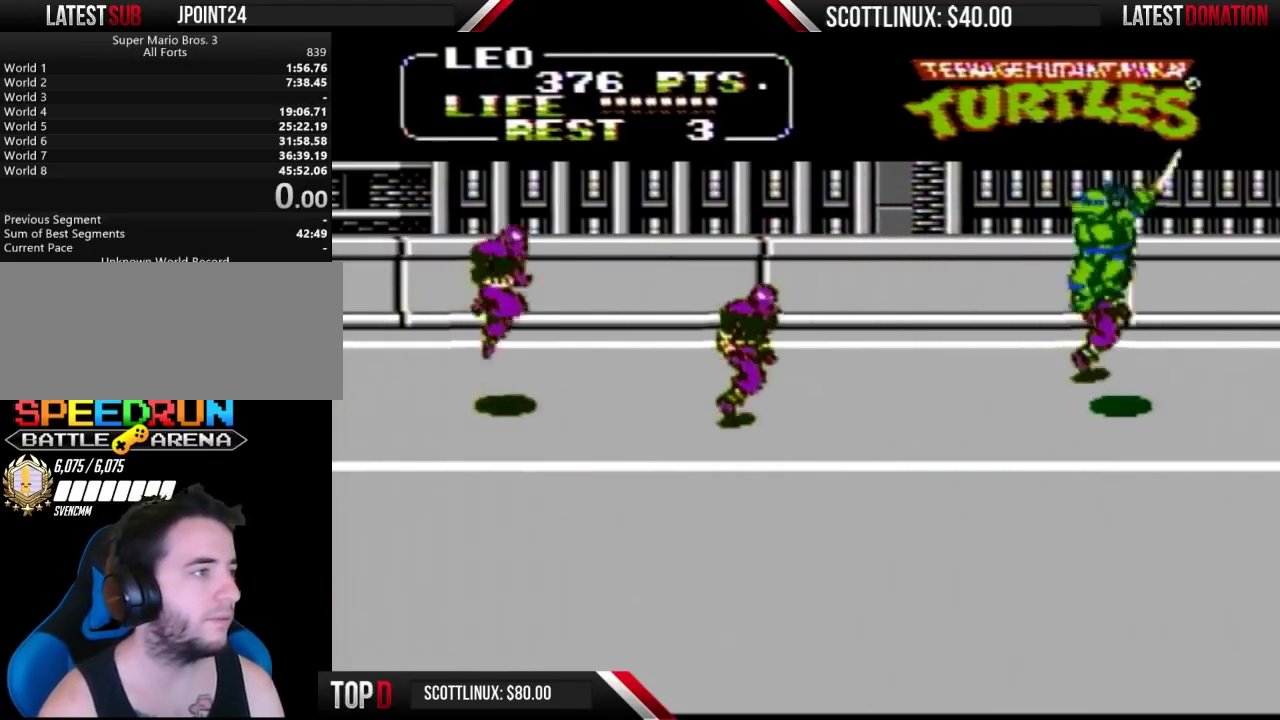
{"buttons": [], "events": [[67, "A", "up"], [67, "B", "up"], [500, "DPAD_LEFT", "up"]]}
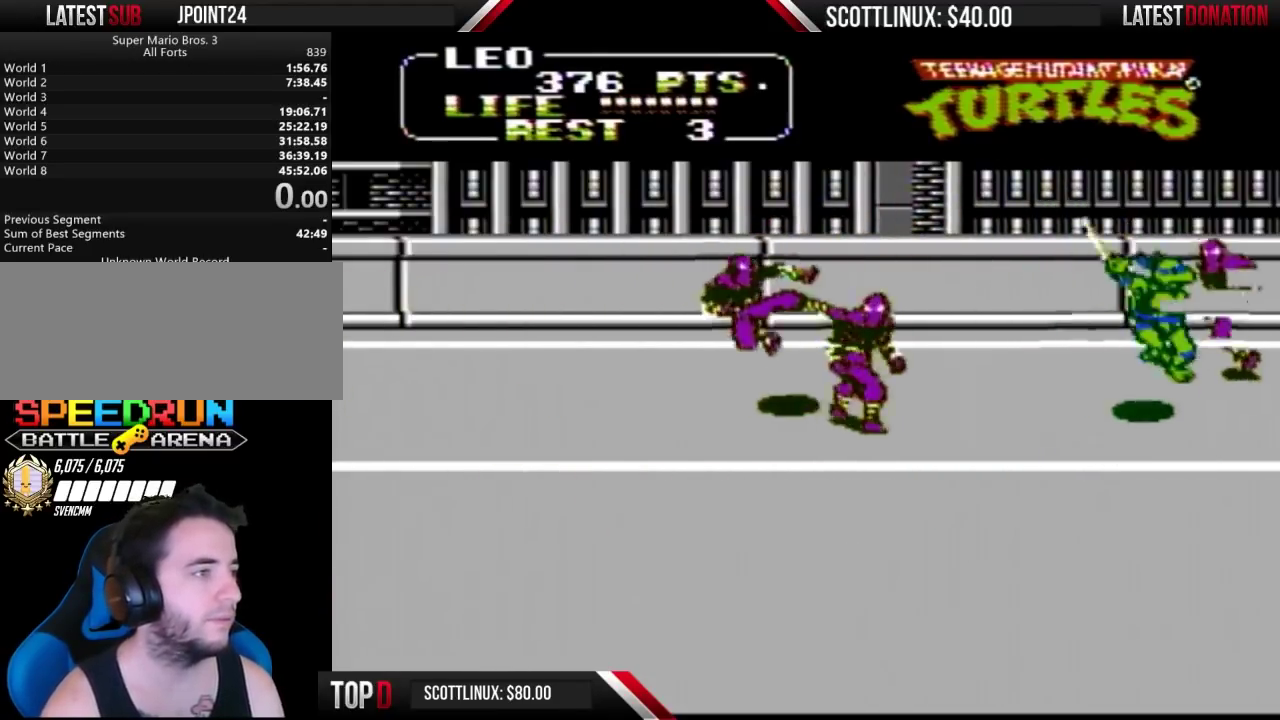
{"buttons": [], "events": [[33, "A", "down"], [33, "DPAD_RIGHT", "down"], [67, "B", "down"], [133, "A", "up"], [133, "B", "up"], [500, "DPAD_RIGHT", "up"]]}
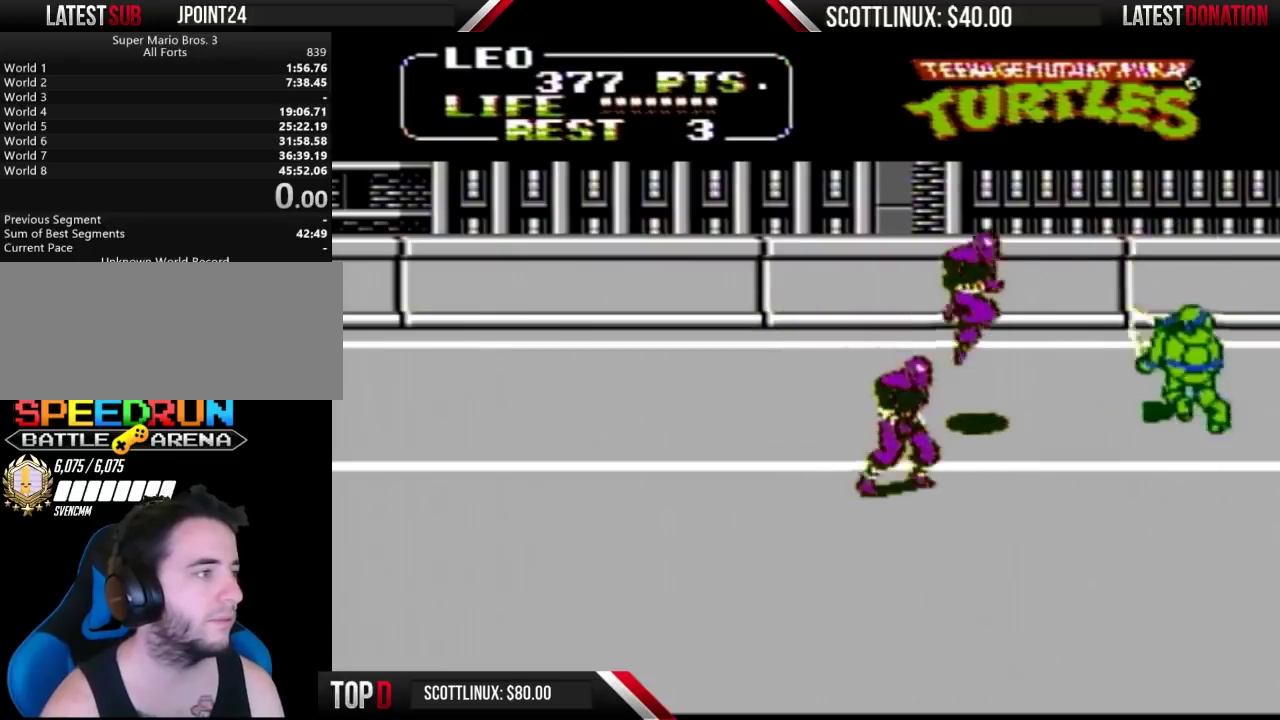
{"buttons": ["DPAD_LEFT"], "events": [[33, "DPAD_LEFT", "down"], [100, "A", "down"], [100, "B", "down"], [200, "A", "up"], [233, "B", "up"]]}
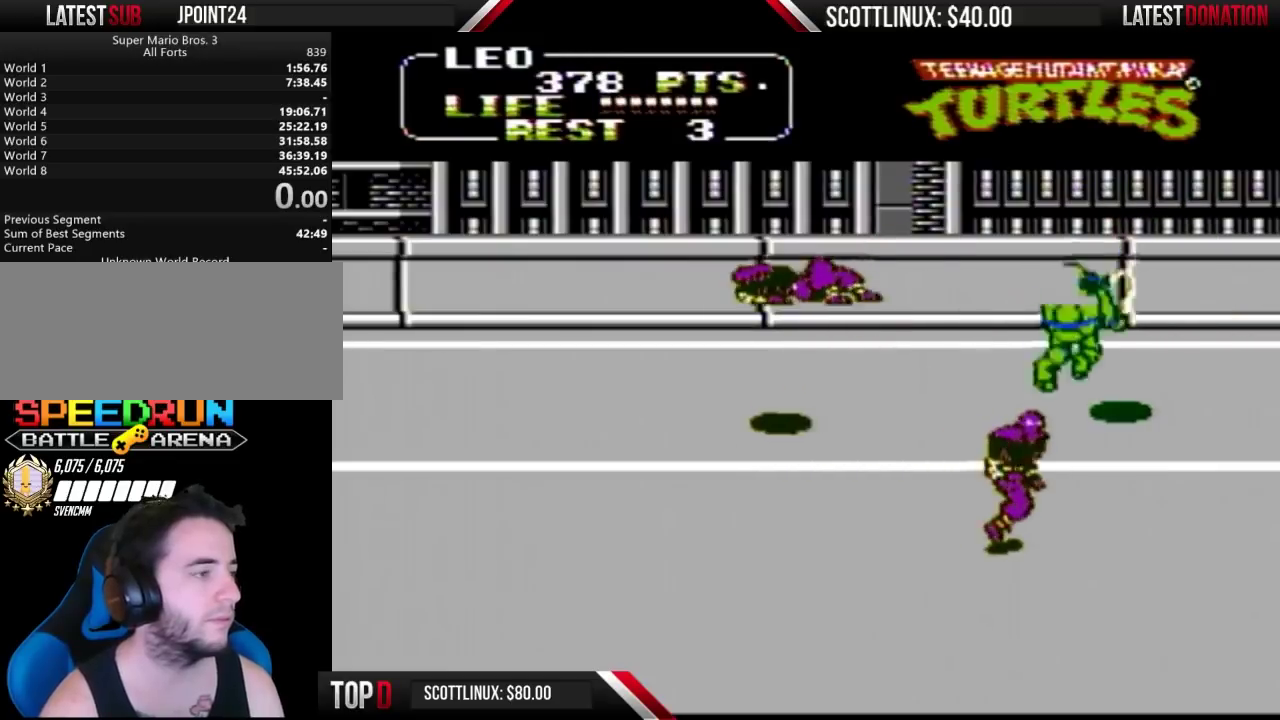
{"buttons": ["DPAD_LEFT"], "events": []}
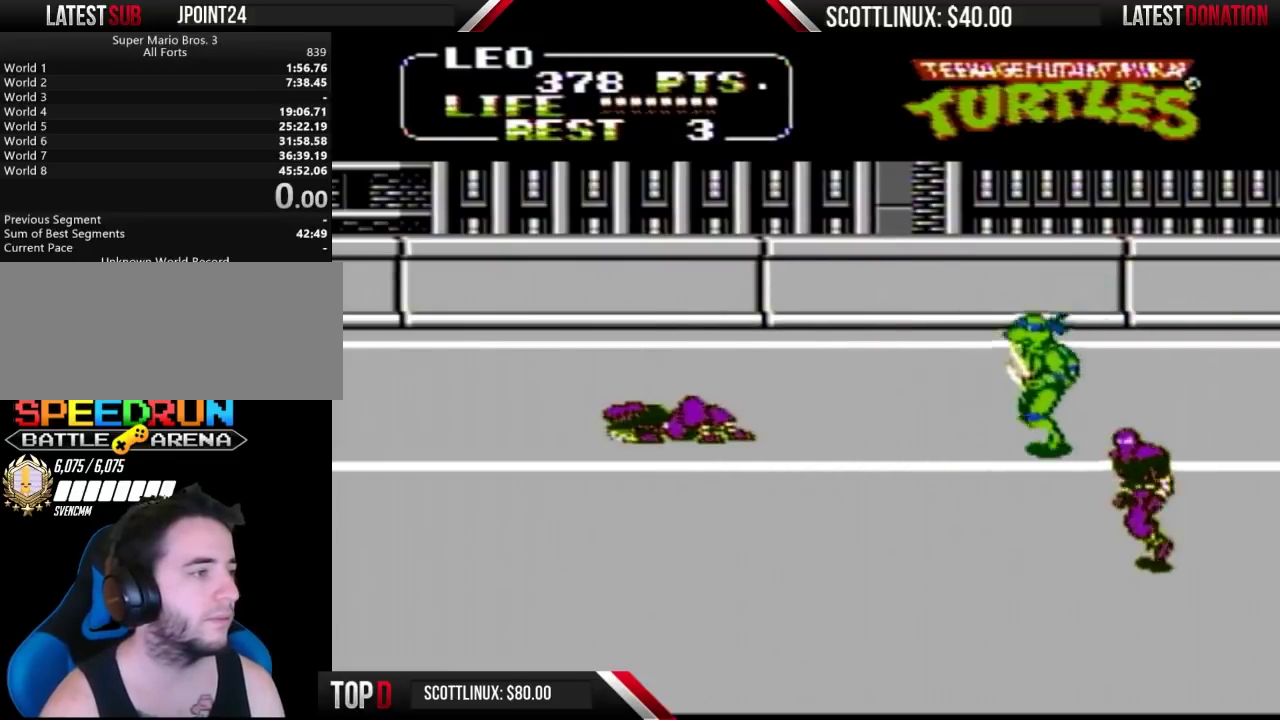
{"buttons": ["A", "B", "DPAD_RIGHT"], "events": [[267, "DPAD_LEFT", "up"], [367, "DPAD_RIGHT", "down"], [400, "A", "down"], [467, "B", "down"]]}
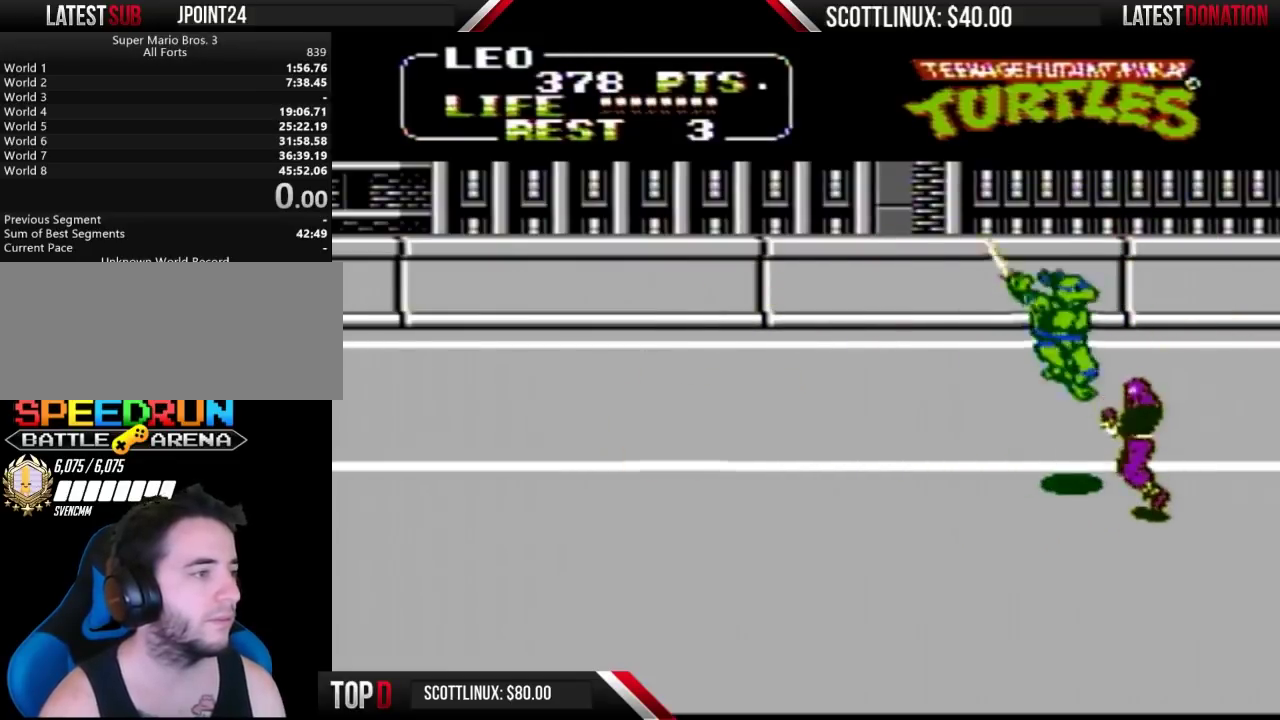
{"buttons": ["DPAD_LEFT"], "events": [[33, "A", "up"], [33, "B", "up"], [33, "DPAD_RIGHT", "up"], [300, "DPAD_LEFT", "down"]]}
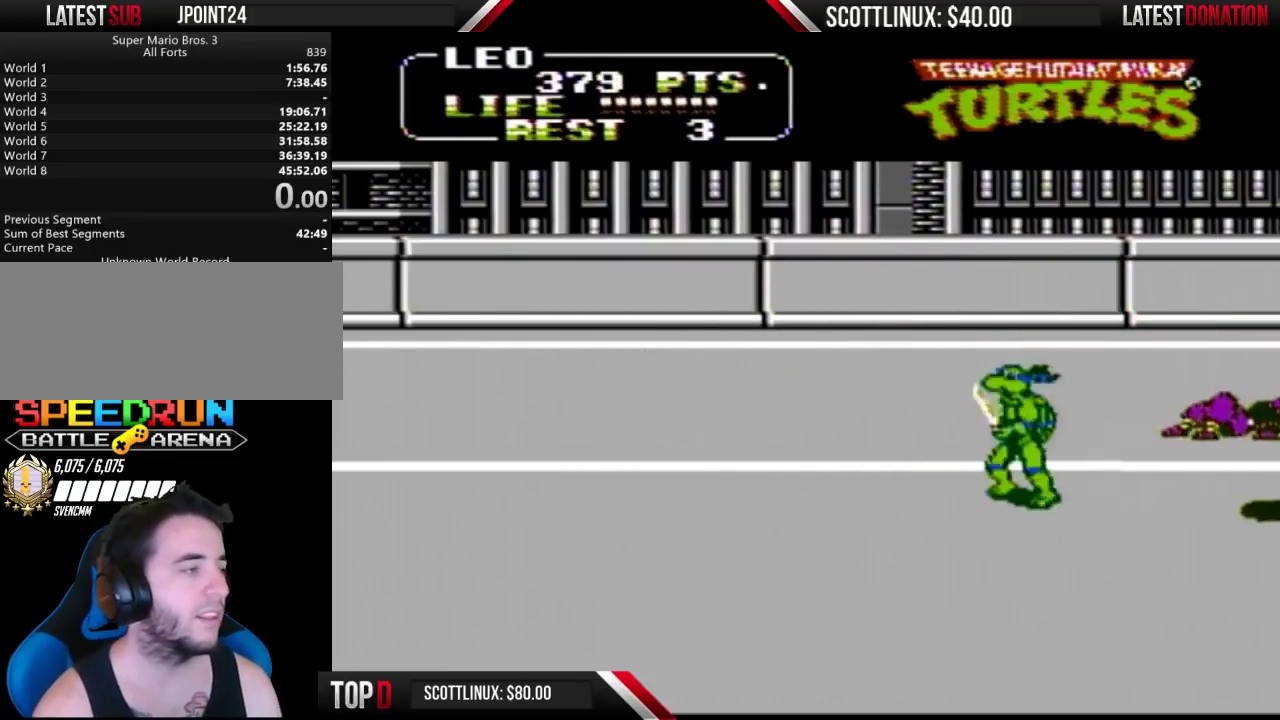
{"buttons": ["DPAD_LEFT"], "events": []}
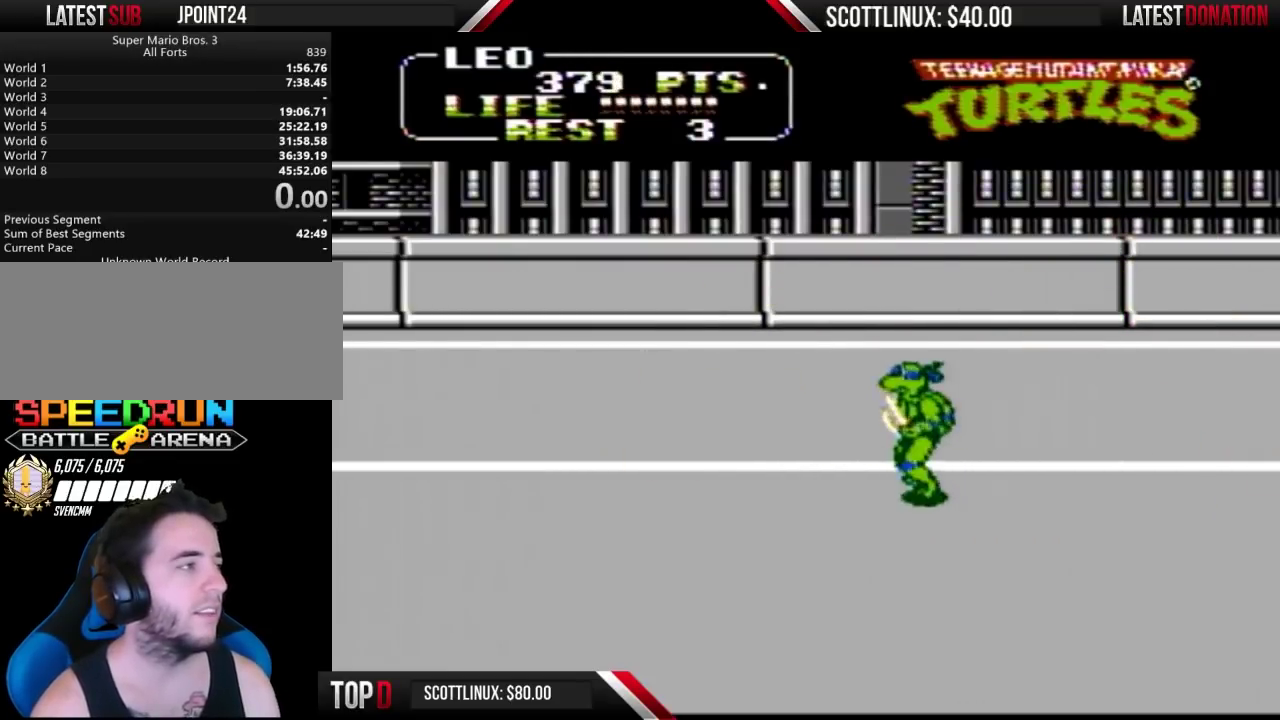
{"buttons": [], "events": [[500, "DPAD_LEFT", "up"]]}
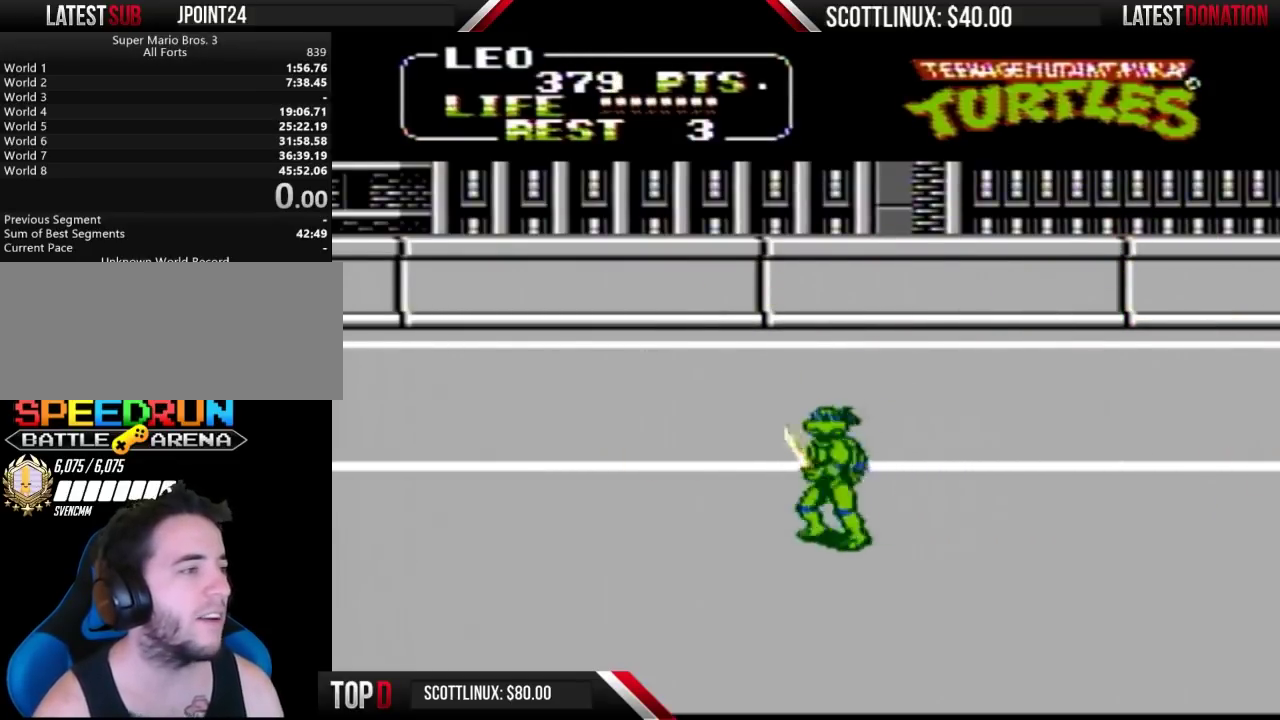
{"buttons": ["DPAD_RIGHT"], "events": [[67, "DPAD_RIGHT", "down"]]}
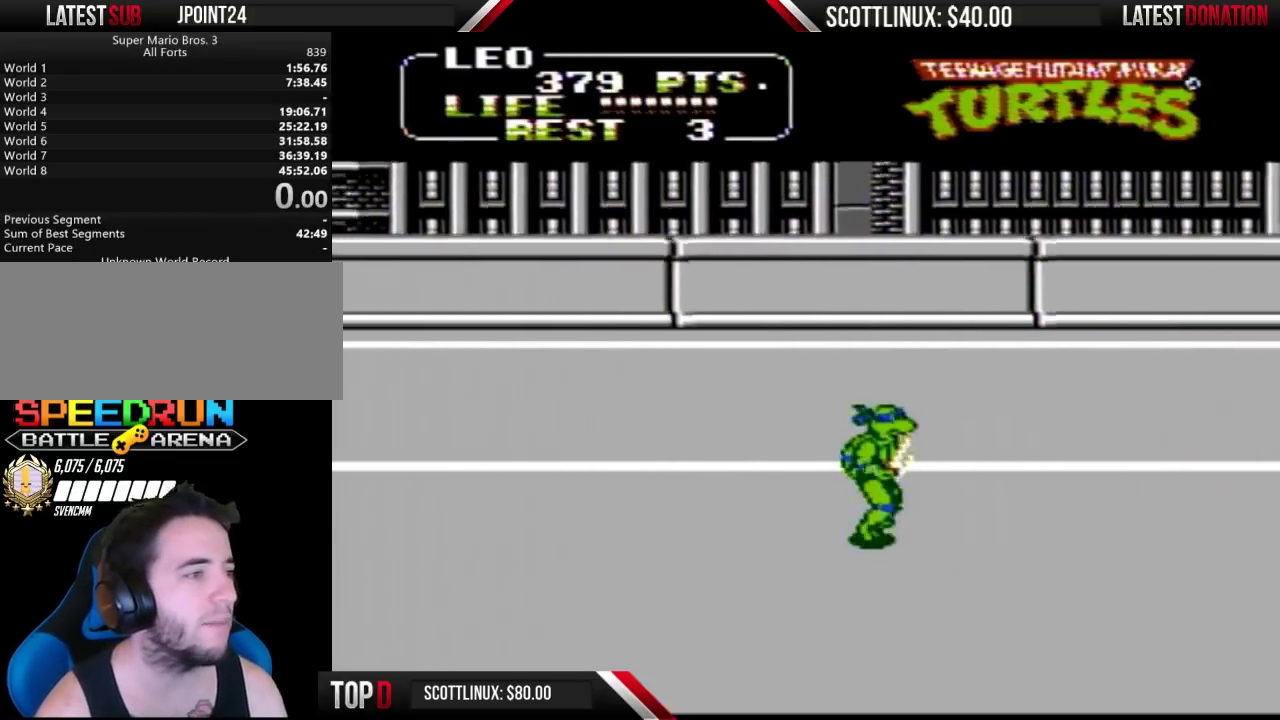
{"buttons": ["DPAD_RIGHT"], "events": []}
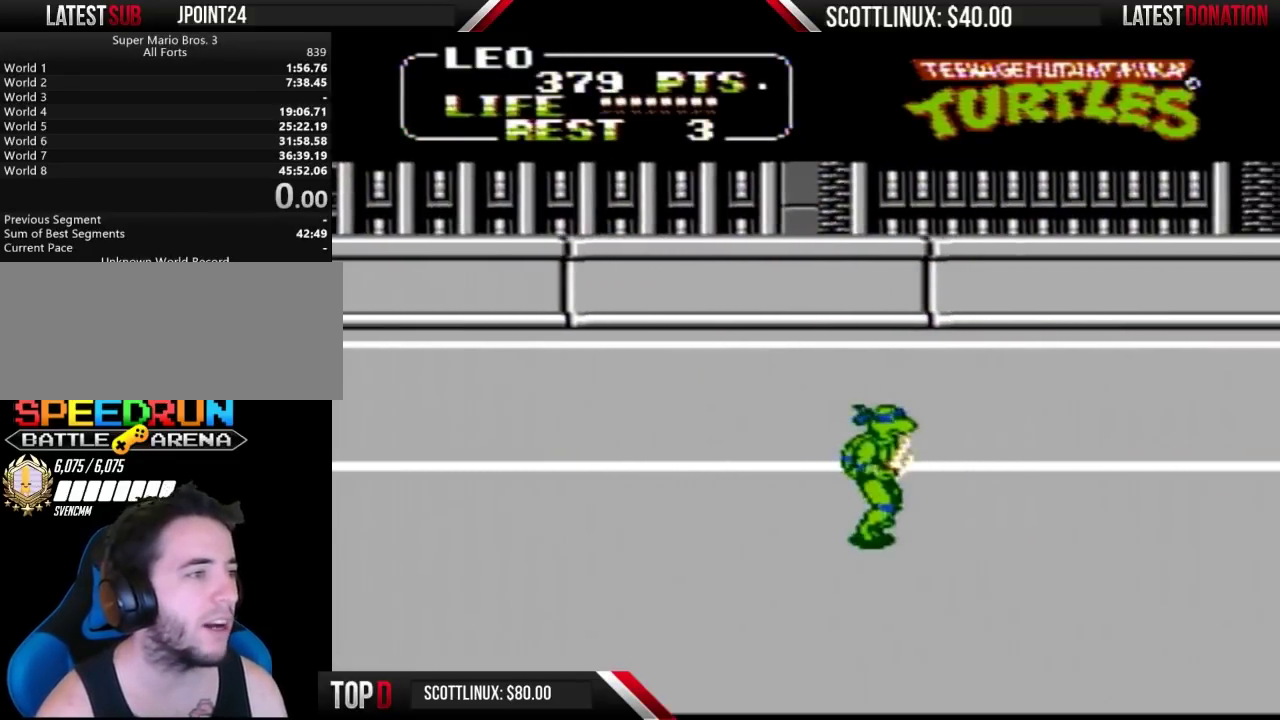
{"buttons": ["DPAD_RIGHT"], "events": []}
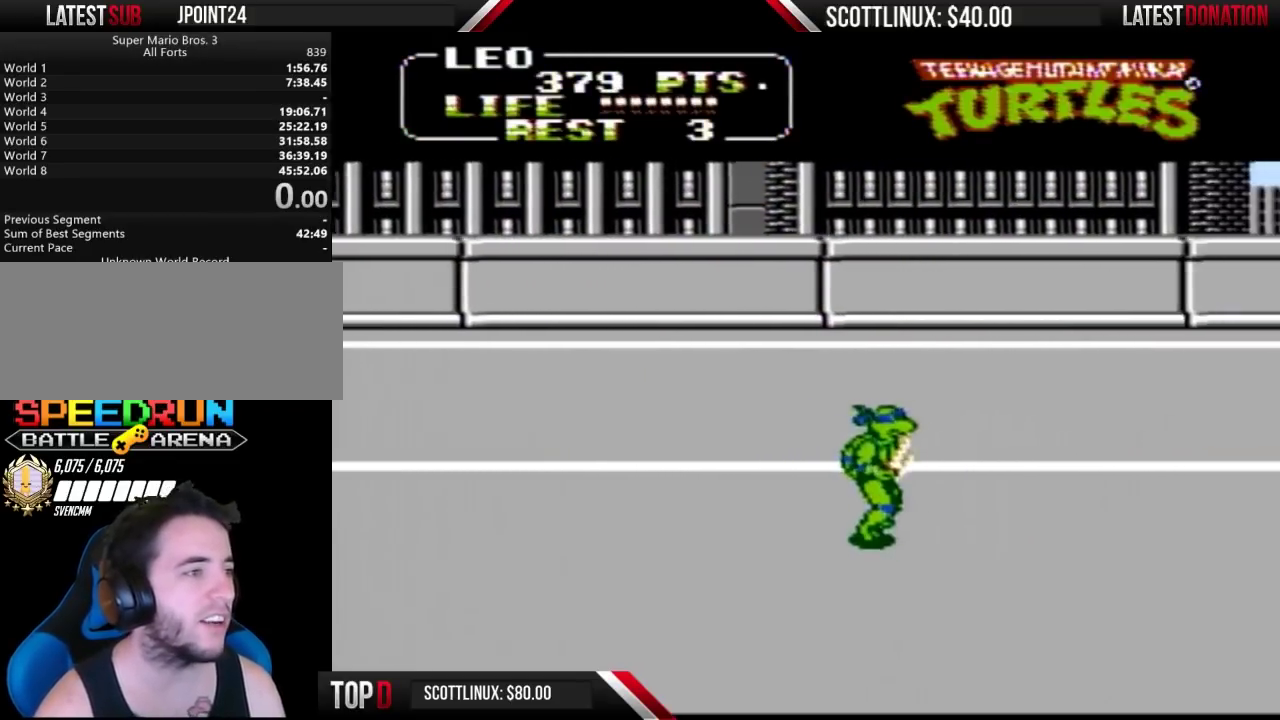
{"buttons": ["DPAD_RIGHT"], "events": []}
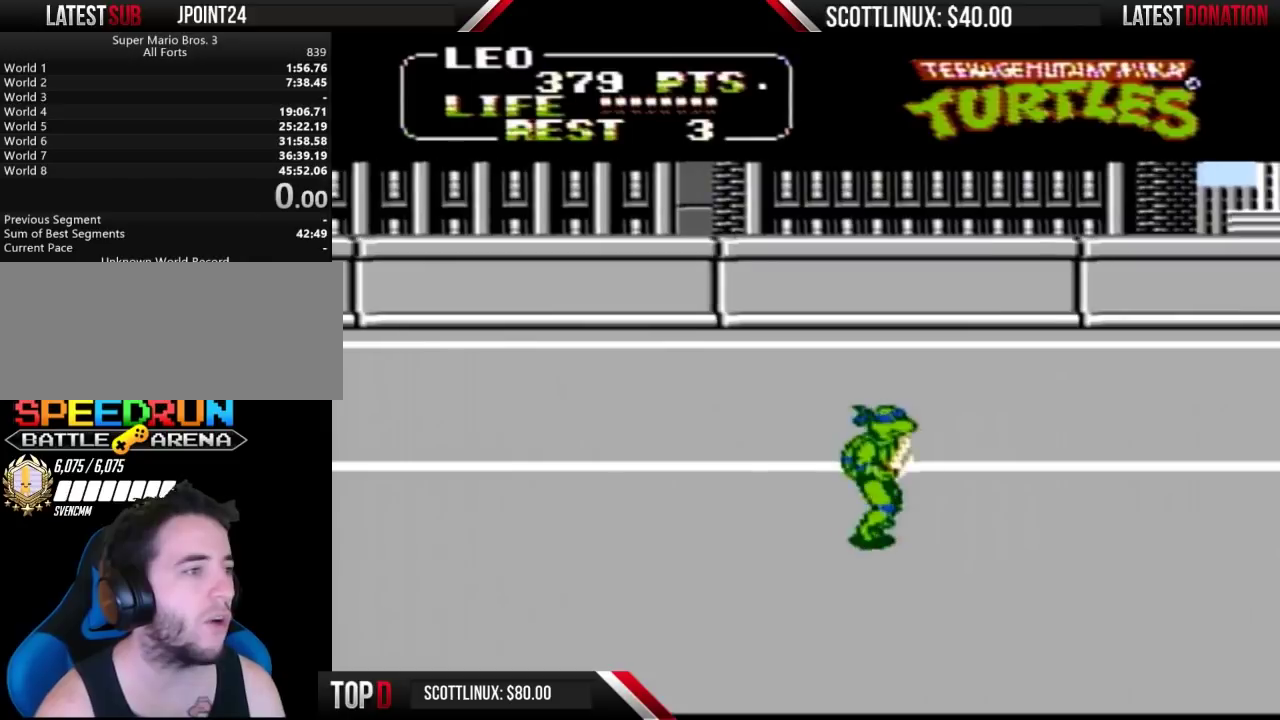
{"buttons": ["DPAD_RIGHT"], "events": []}
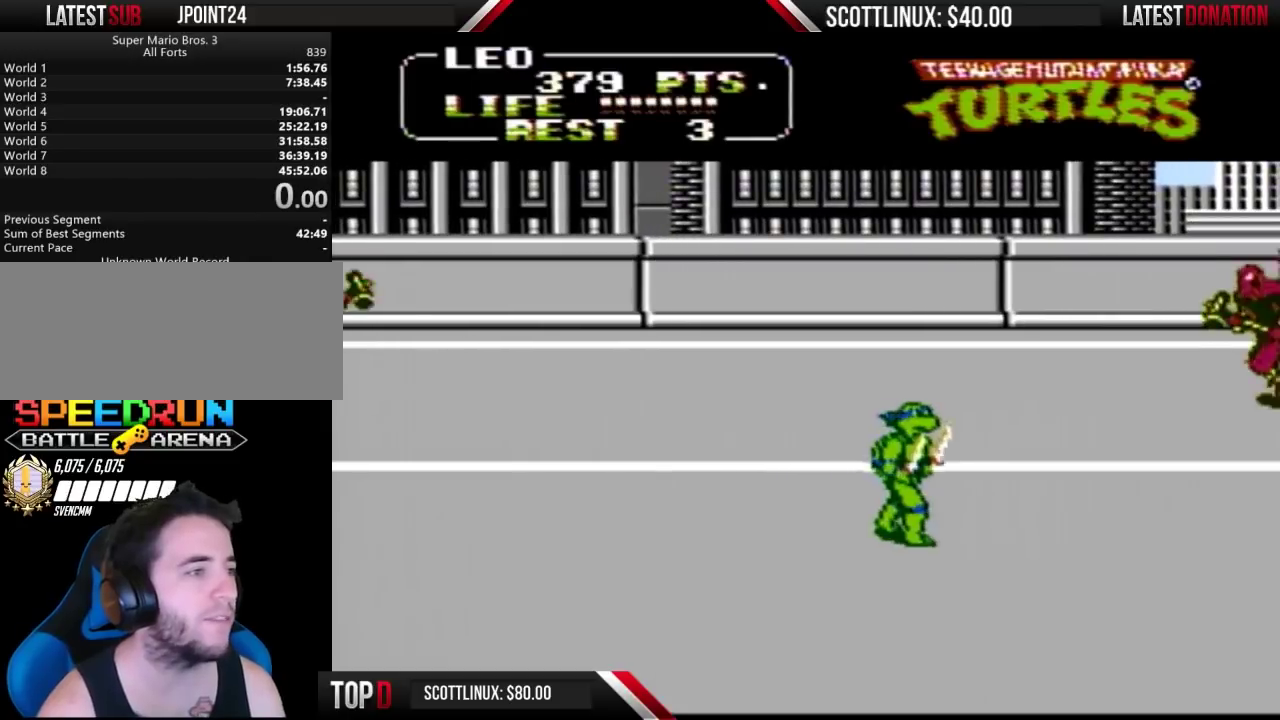
{"buttons": ["DPAD_LEFT"], "events": [[67, "DPAD_UP", "down"], [400, "DPAD_RIGHT", "up"], [467, "DPAD_UP", "up"], [500, "DPAD_LEFT", "down"]]}
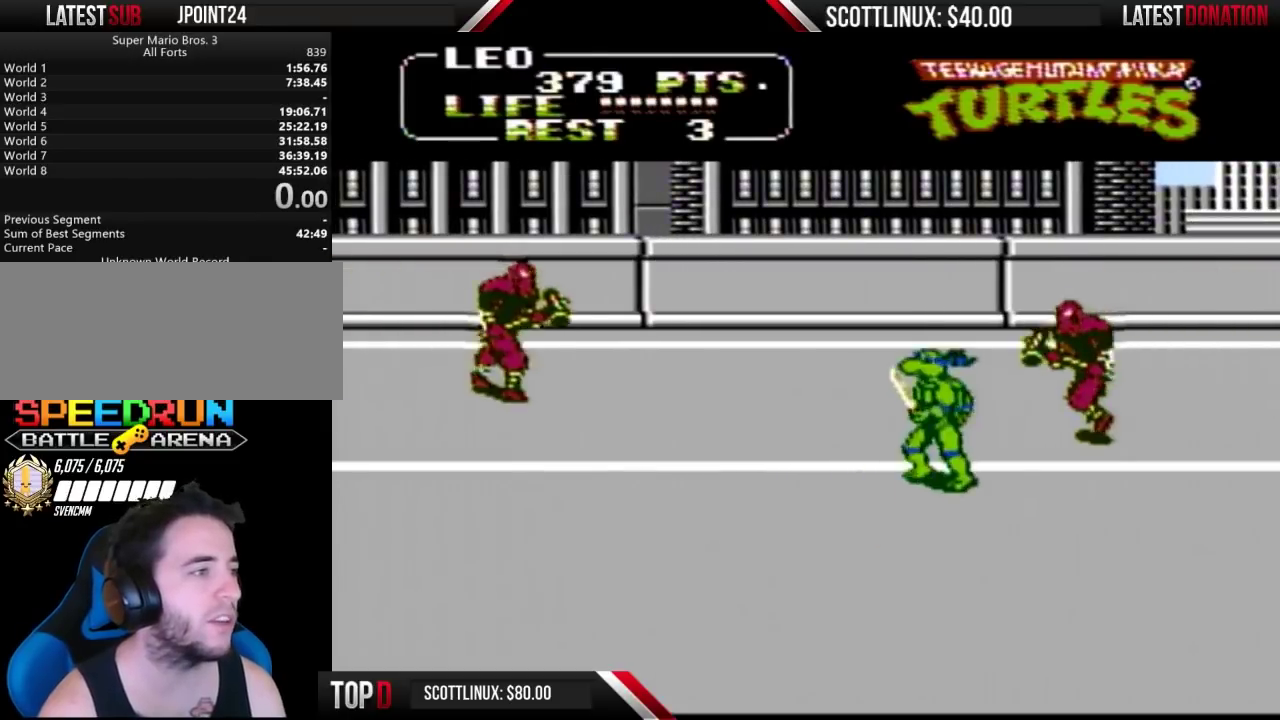
{"buttons": ["DPAD_LEFT"], "events": [[67, "DPAD_UP", "down"], [100, "DPAD_LEFT", "up"], [133, "DPAD_RIGHT", "down"], [200, "A", "down"], [200, "B", "down"], [267, "A", "up"], [267, "DPAD_UP", "up"], [300, "B", "up"], [333, "DPAD_RIGHT", "up"], [500, "DPAD_LEFT", "down"]]}
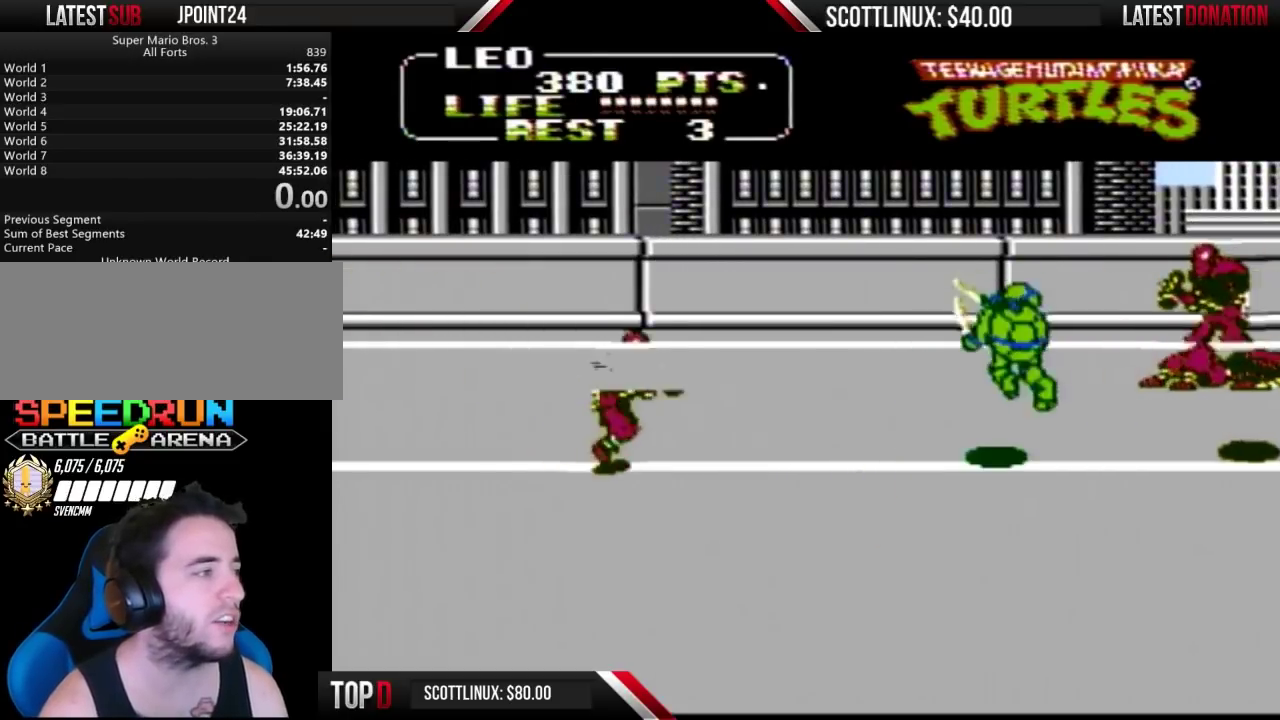
{"buttons": ["DPAD_LEFT"], "events": []}
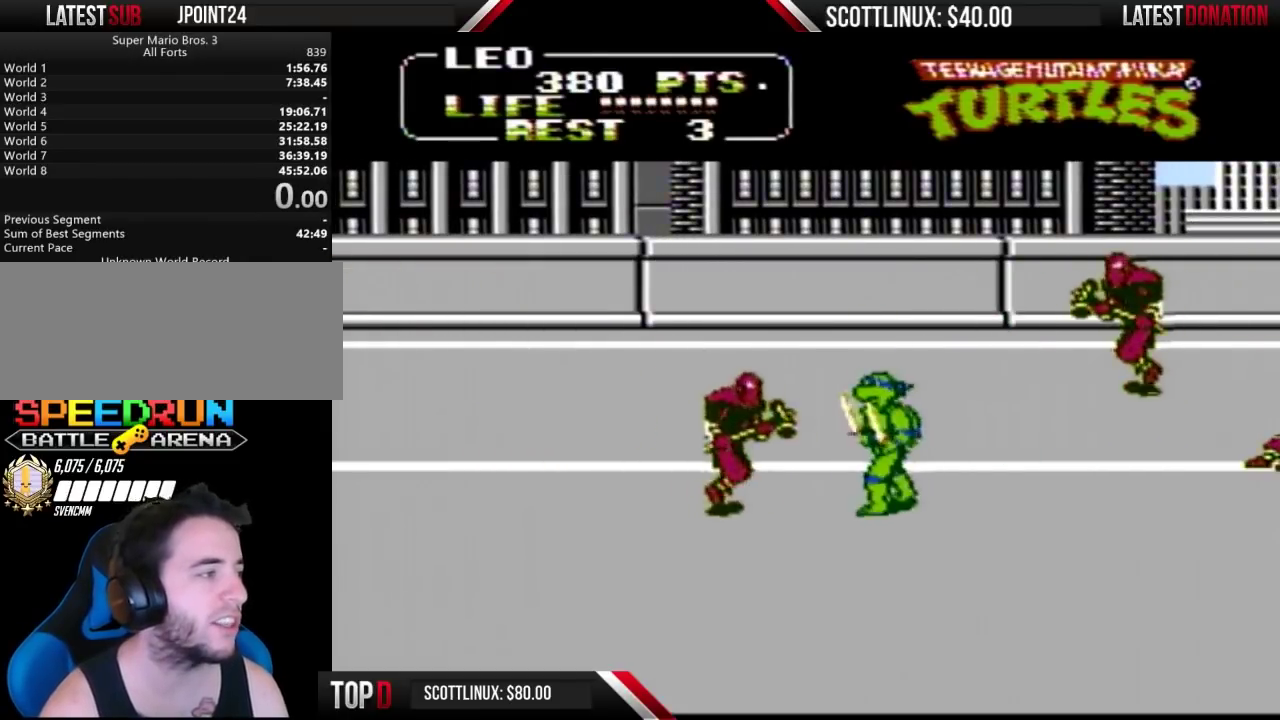
{"buttons": [], "events": [[100, "A", "down"], [133, "B", "down"], [167, "DPAD_LEFT", "up"], [200, "A", "up"], [200, "B", "up"]]}
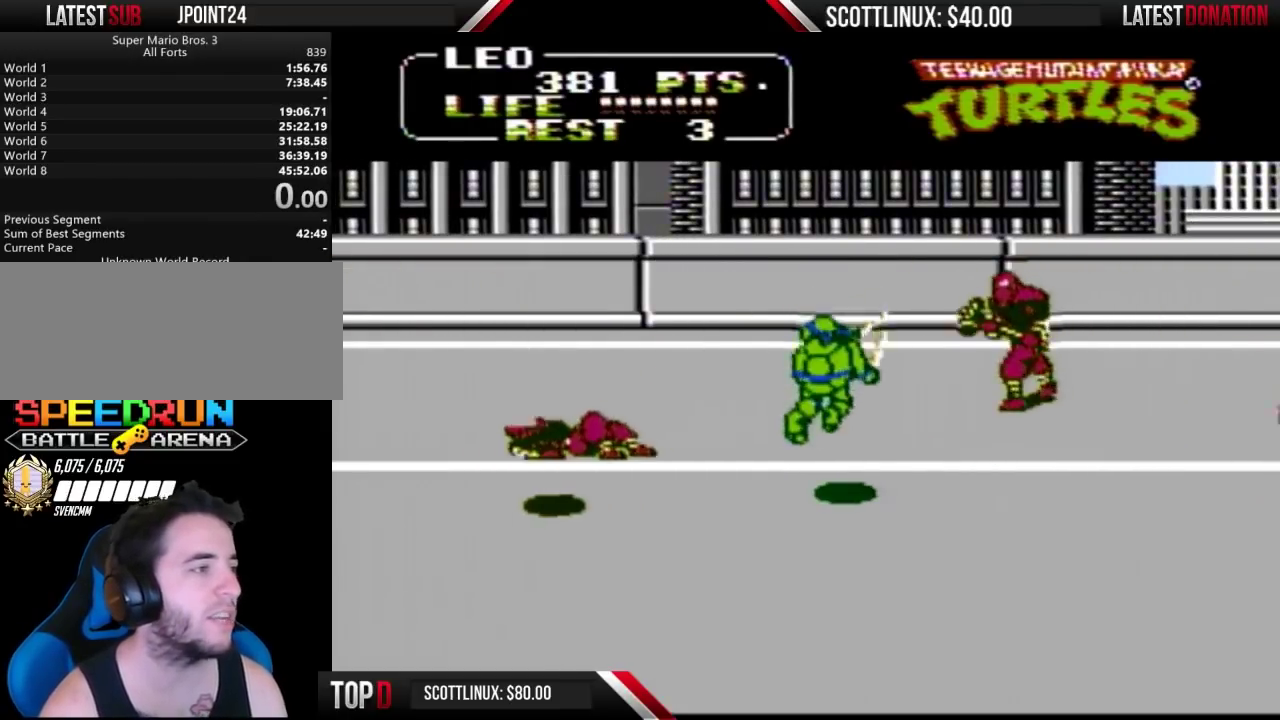
{"buttons": ["A", "B", "DPAD_RIGHT"], "events": [[33, "DPAD_UP", "down"], [100, "DPAD_LEFT", "down"], [100, "DPAD_UP", "up"], [200, "DPAD_LEFT", "up"], [200, "DPAD_UP", "down"], [433, "DPAD_RIGHT", "down"], [467, "A", "down"], [467, "B", "down"], [467, "DPAD_UP", "up"]]}